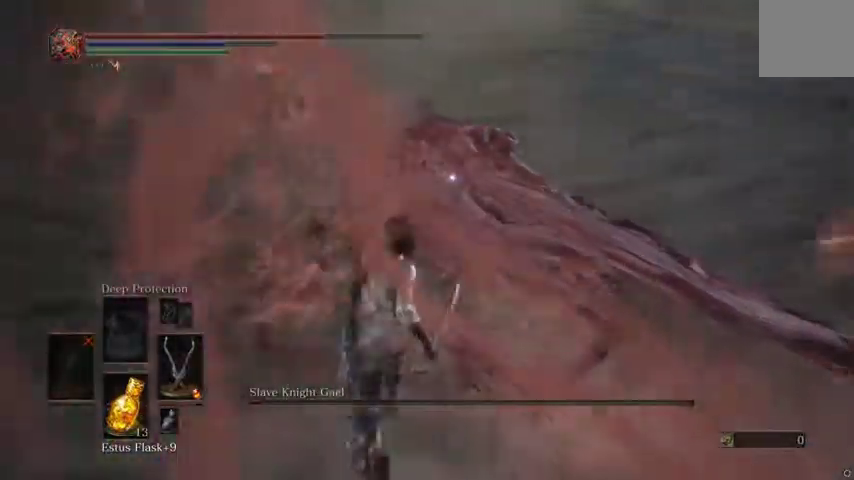
Gameplay with a controller (Xbox layout); each line is a JSON object with the inputs held at the frame after it (dt_ms = milliseconds from this image to that frame). "events" lists button and stick changes between this image and that frame as [ms after this image, input, new state], when the widget could be followed in between. Not read: L1 L3 R1 R3 X.
{"dt_ms": 500, "buttons": [], "left_stick": "up", "right_stick": "center", "events": [[133, "L2", "up"]]}
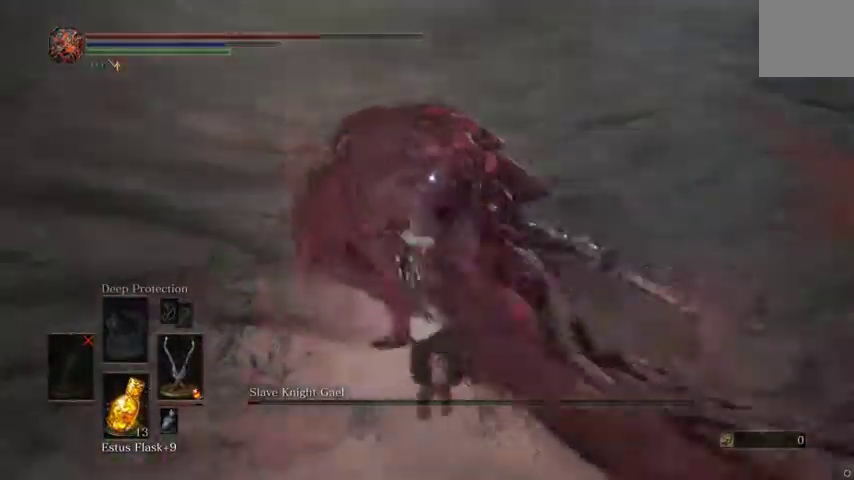
{"dt_ms": 500, "buttons": [], "left_stick": "up", "right_stick": "center", "events": [[133, "R2", "down"], [267, "R2", "up"], [333, "R2", "down"], [433, "R2", "up"]]}
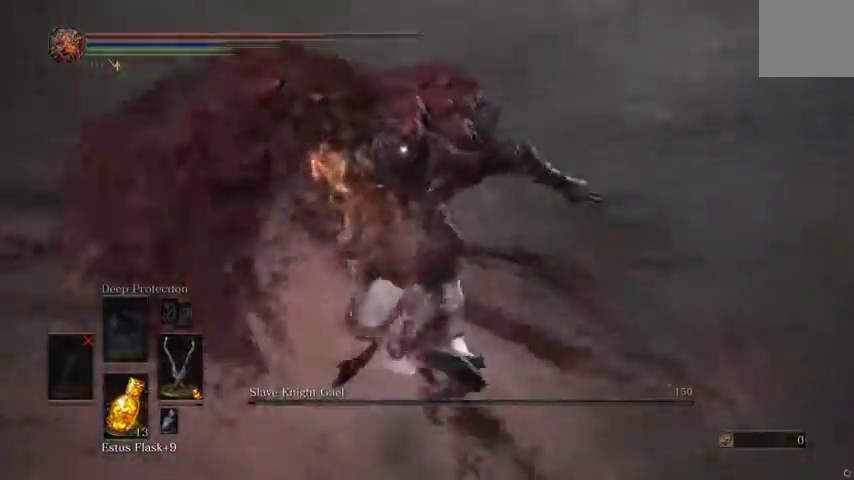
{"dt_ms": 500, "buttons": [], "left_stick": "center", "right_stick": "center", "events": [[433, "left_stick", "center"]]}
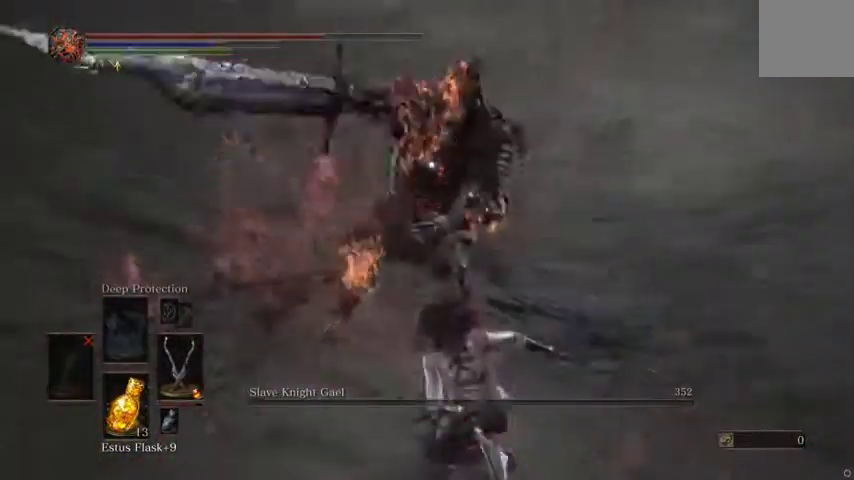
{"dt_ms": 500, "buttons": [], "left_stick": "left", "right_stick": "center", "events": [[367, "left_stick", "left"]]}
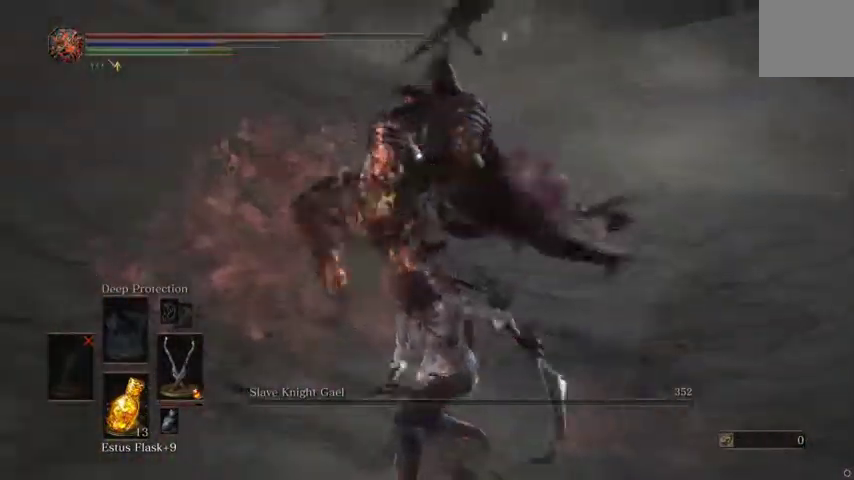
{"dt_ms": 500, "buttons": [], "left_stick": "left", "right_stick": "center", "events": []}
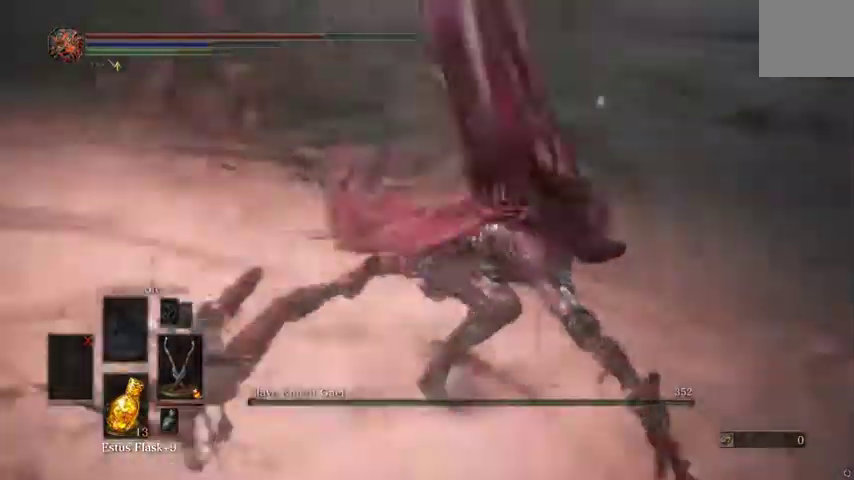
{"dt_ms": 500, "buttons": [], "left_stick": "up-left", "right_stick": "center", "events": [[33, "left_stick", "up-left"]]}
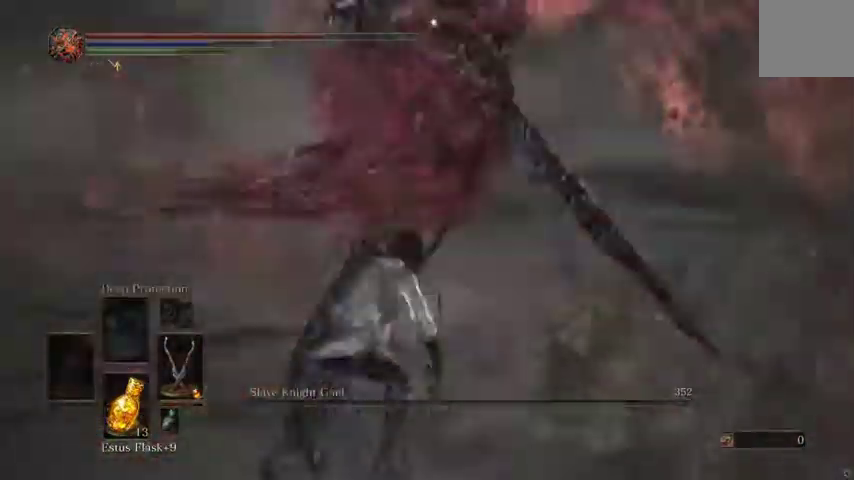
{"dt_ms": 1000, "buttons": [], "left_stick": "up-left", "right_stick": "center", "events": [[533, "B", "down"], [767, "B", "up"]]}
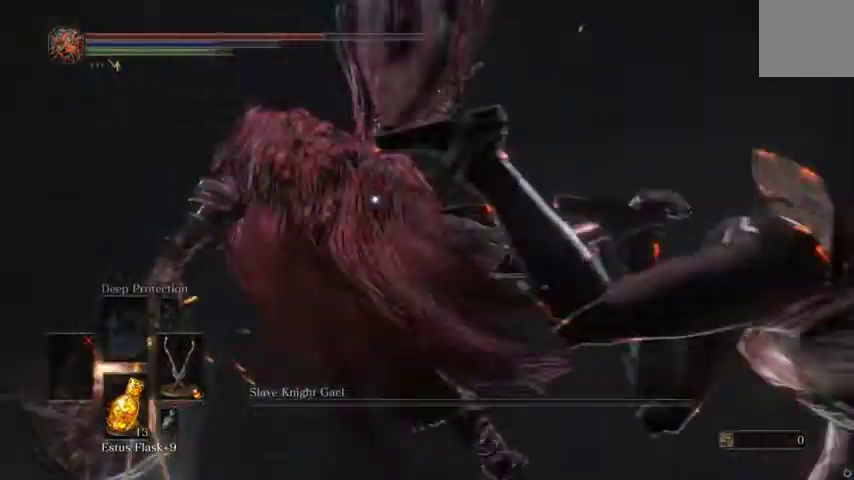
{"dt_ms": 500, "buttons": [], "left_stick": "up", "right_stick": "center", "events": [[467, "left_stick", "up"]]}
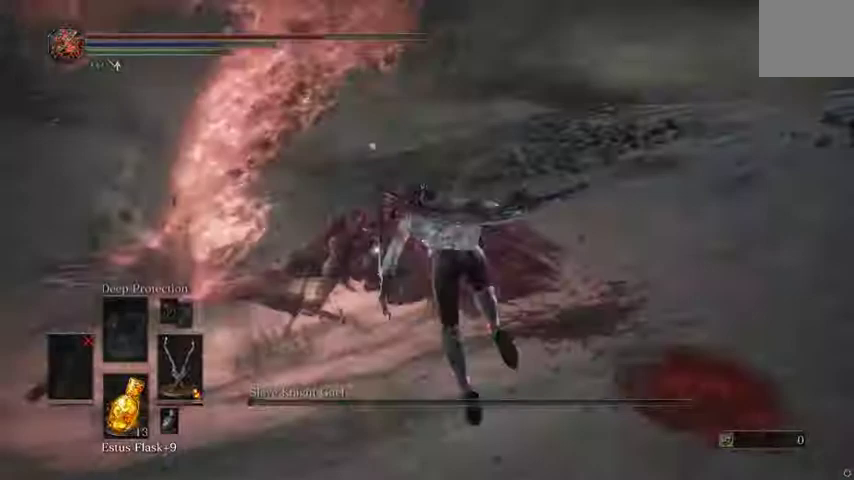
{"dt_ms": 500, "buttons": [], "left_stick": "up", "right_stick": "center", "events": []}
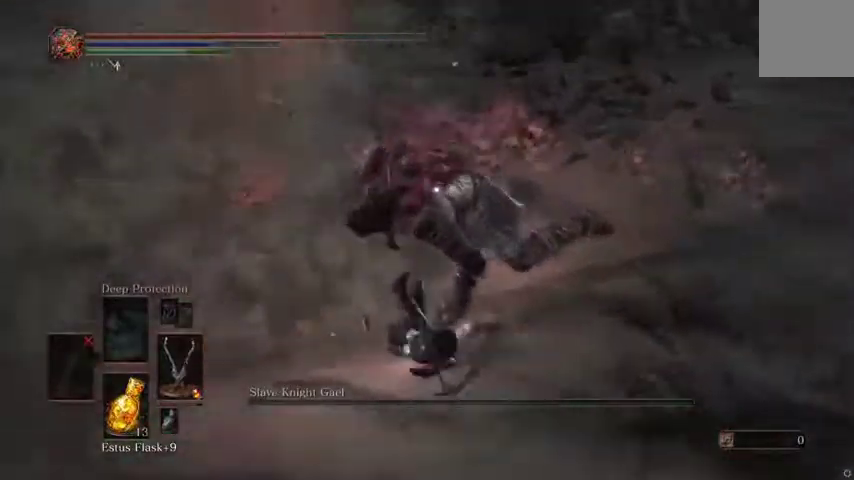
{"dt_ms": 500, "buttons": [], "left_stick": "center", "right_stick": "center", "events": [[233, "left_stick", "center"]]}
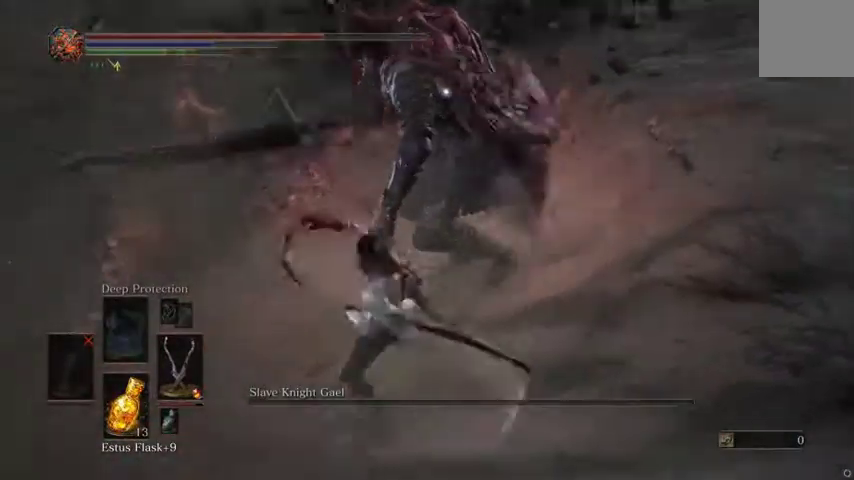
{"dt_ms": 500, "buttons": [], "left_stick": "center", "right_stick": "center", "events": []}
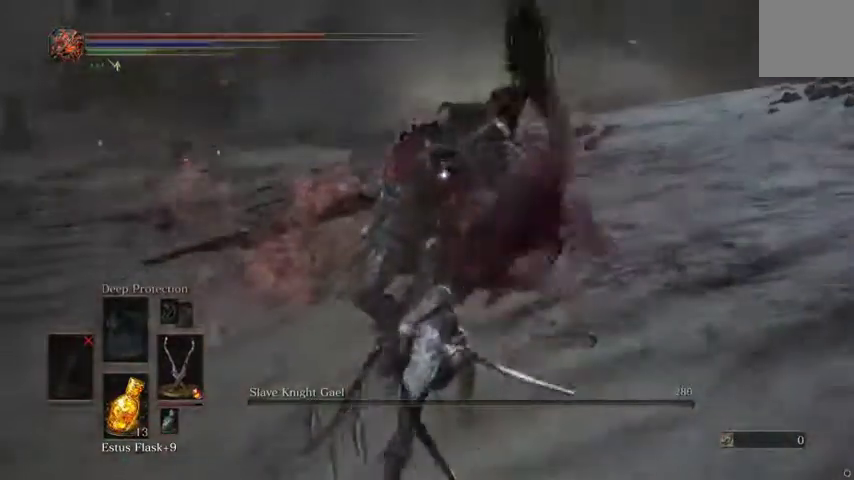
{"dt_ms": 500, "buttons": [], "left_stick": "center", "right_stick": "center", "events": []}
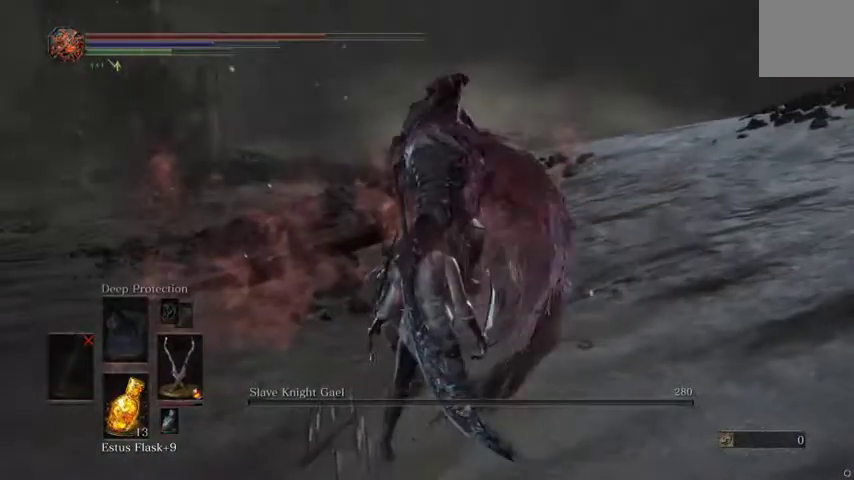
{"dt_ms": 500, "buttons": [], "left_stick": "center", "right_stick": "center", "events": []}
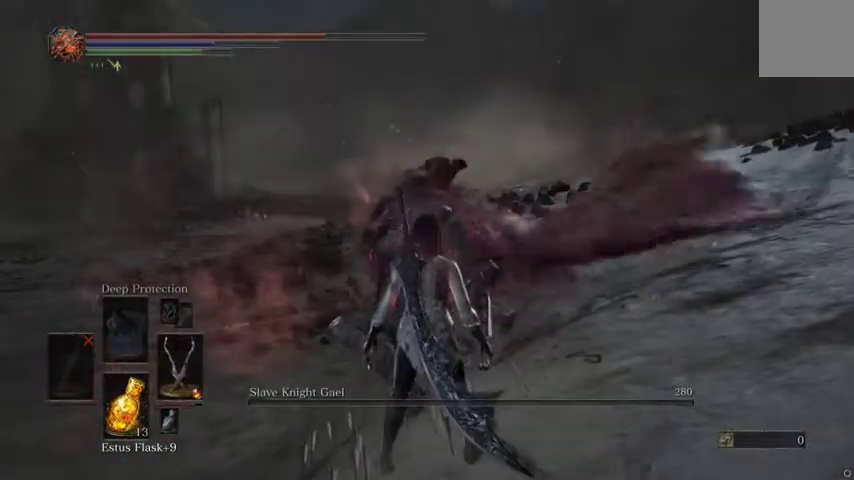
{"dt_ms": 500, "buttons": [], "left_stick": "center", "right_stick": "center", "events": []}
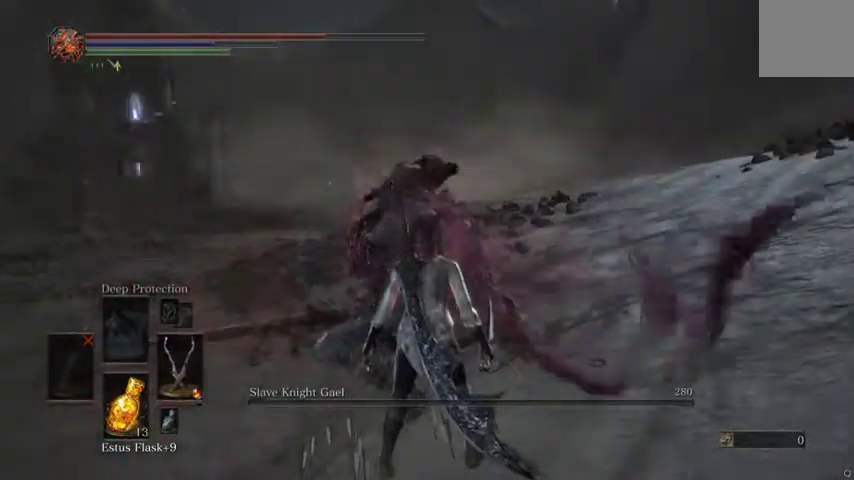
{"dt_ms": 500, "buttons": [], "left_stick": "center", "right_stick": "center", "events": []}